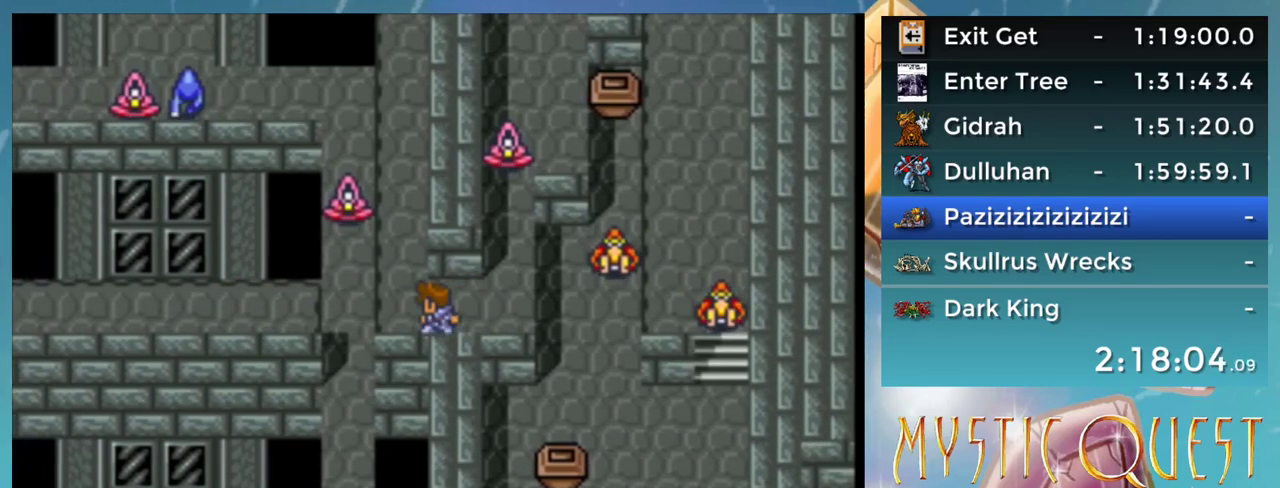
Gameplay with a controller (Nintendo layout); each line is a JSON object with the inputs held at the frame after it. "events" lists button and stick changes between this image and that frame as [ms after this image, input, new state], when the widget could be followed in between. Not read: L3 R3.
{"buttons": ["DPAD_UP"], "events": [[83, "DPAD_LEFT", "up"], [100, "DPAD_UP", "down"]]}
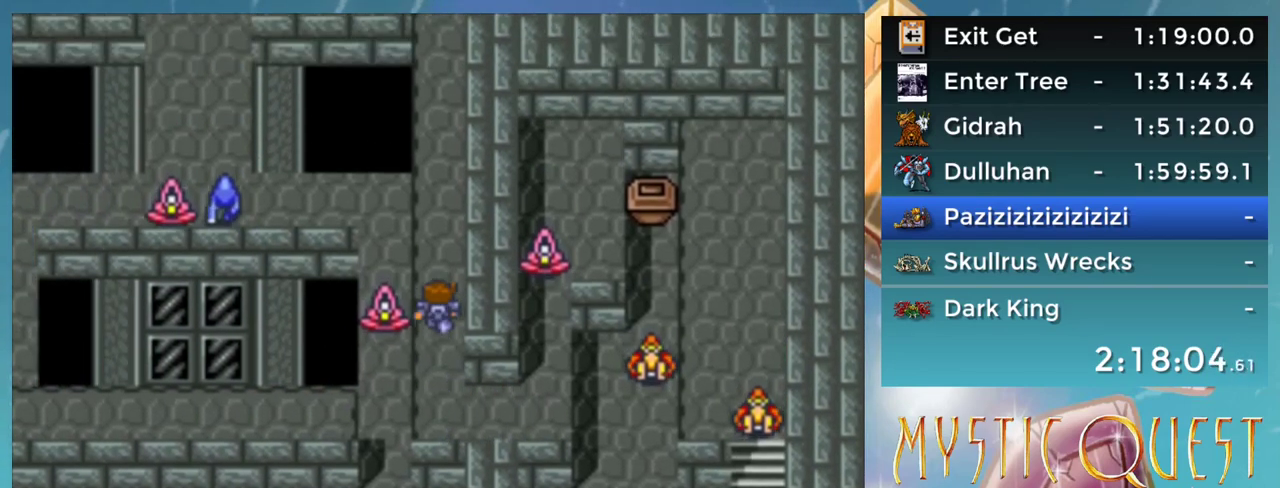
{"buttons": ["DPAD_UP"], "events": []}
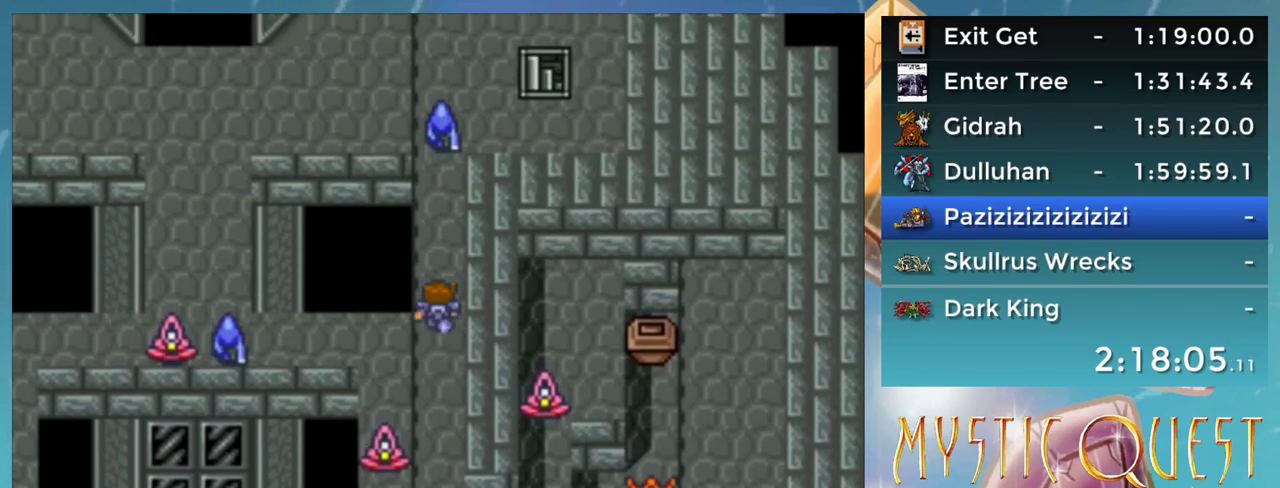
{"buttons": ["DPAD_UP"], "events": []}
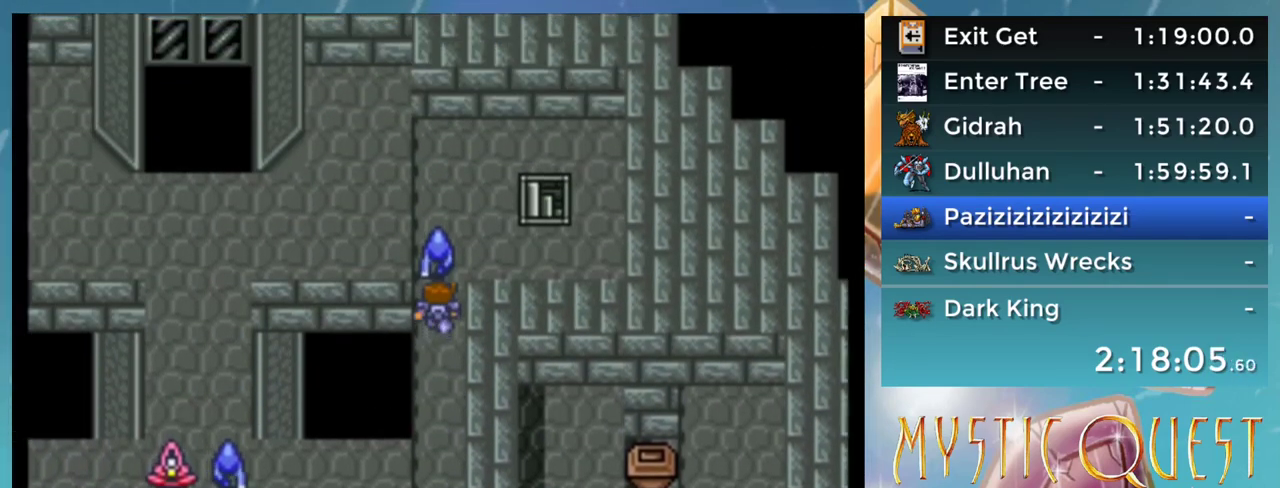
{"buttons": [], "events": [[83, "DPAD_UP", "up"]]}
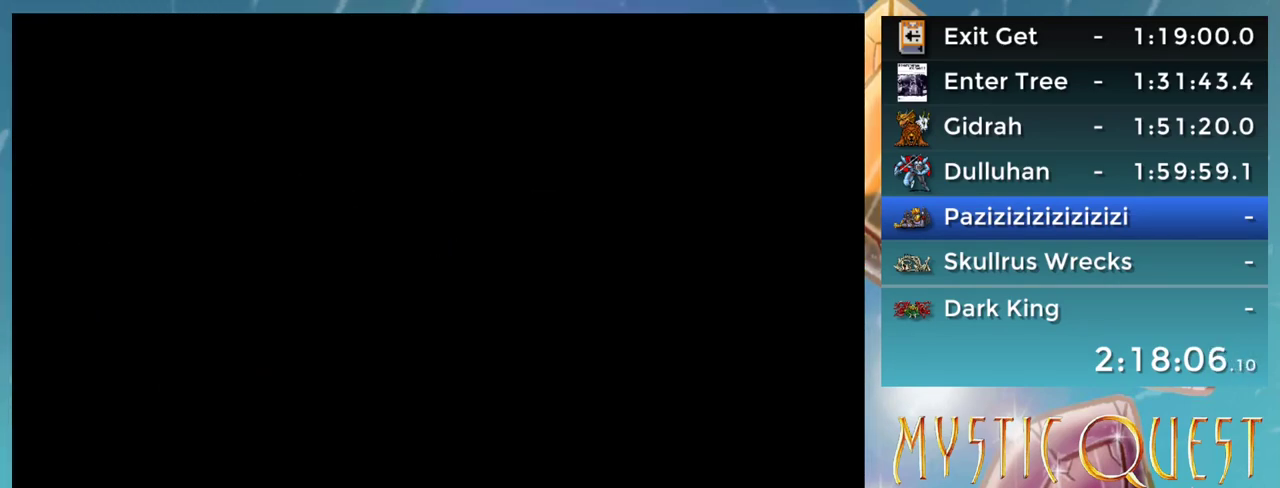
{"buttons": ["A"], "events": [[150, "A", "down"]]}
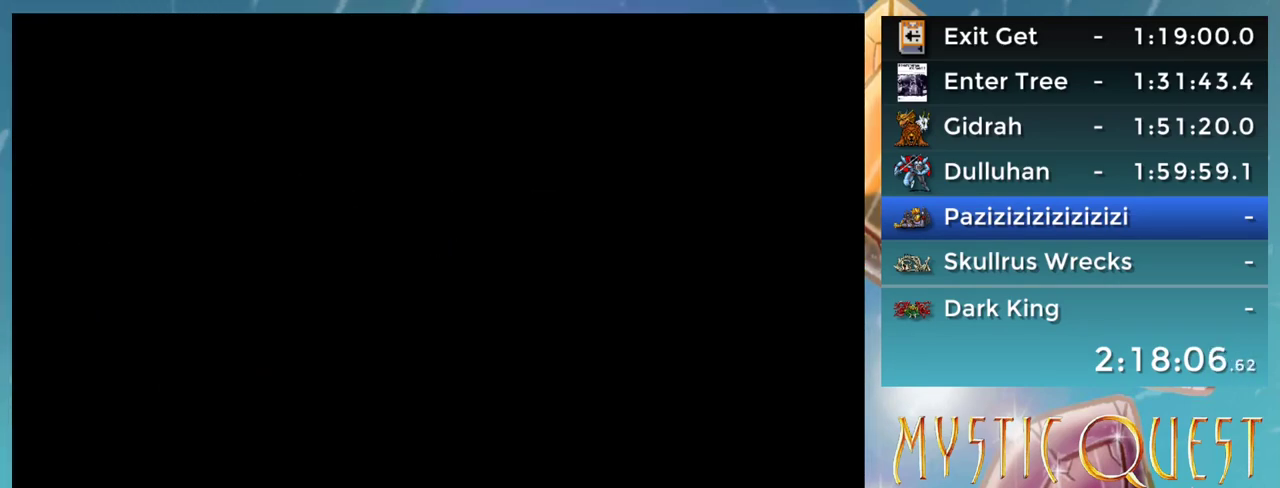
{"buttons": ["A"], "events": []}
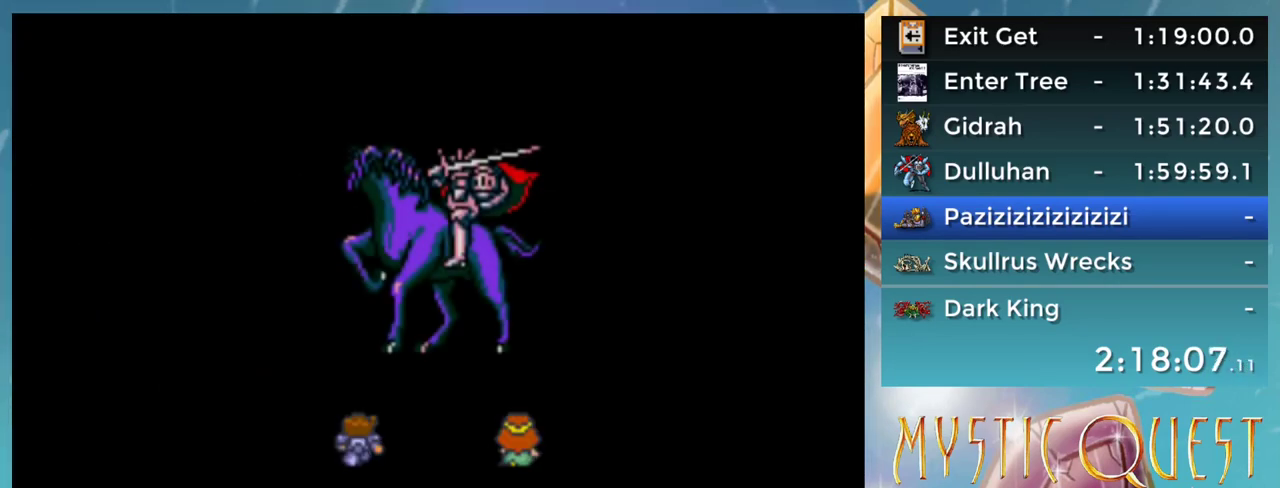
{"buttons": ["A"], "events": []}
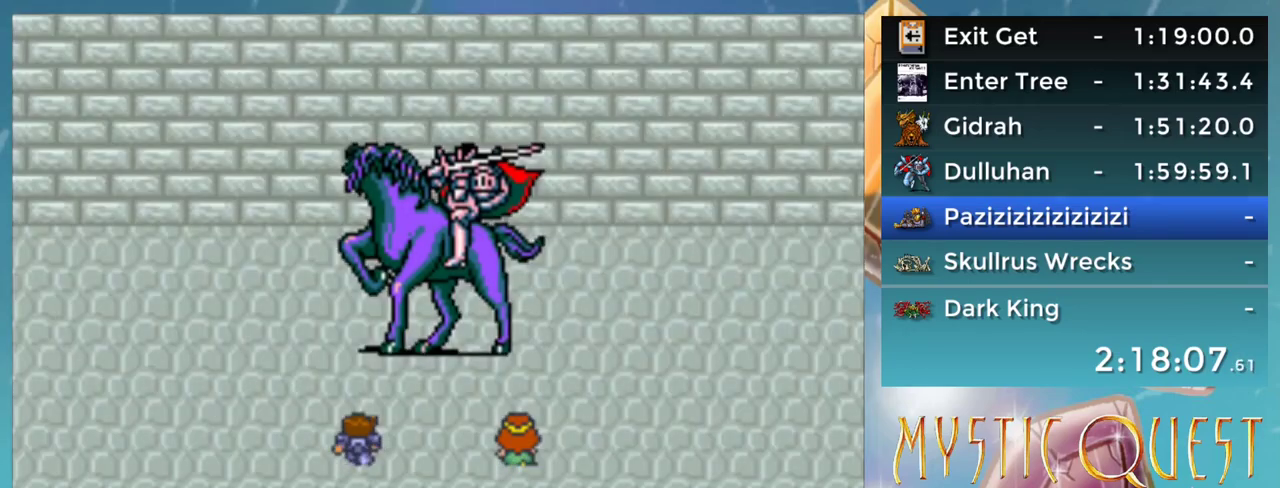
{"buttons": ["A"], "events": []}
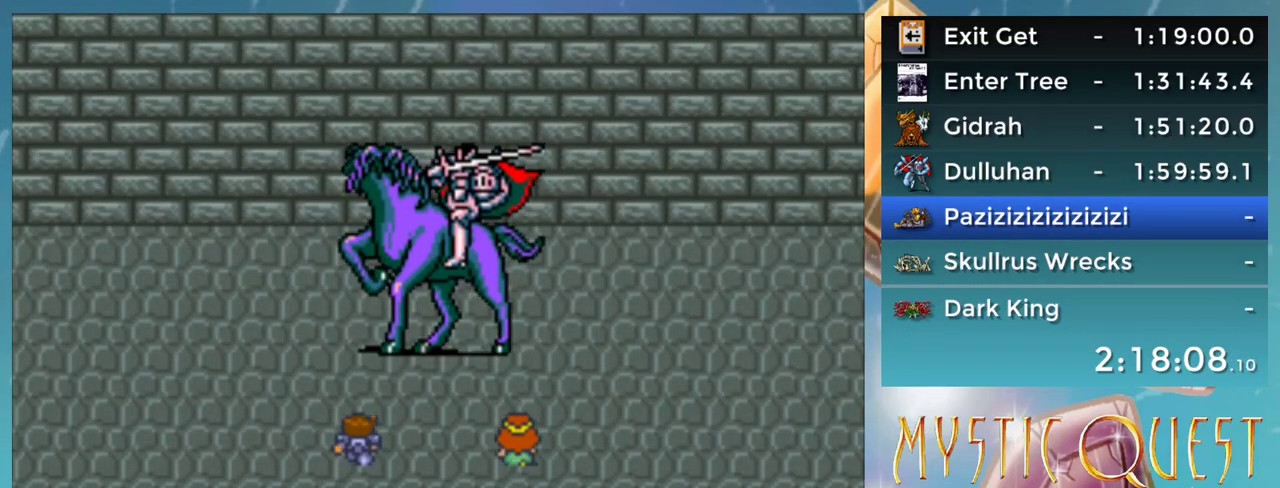
{"buttons": ["A"], "events": []}
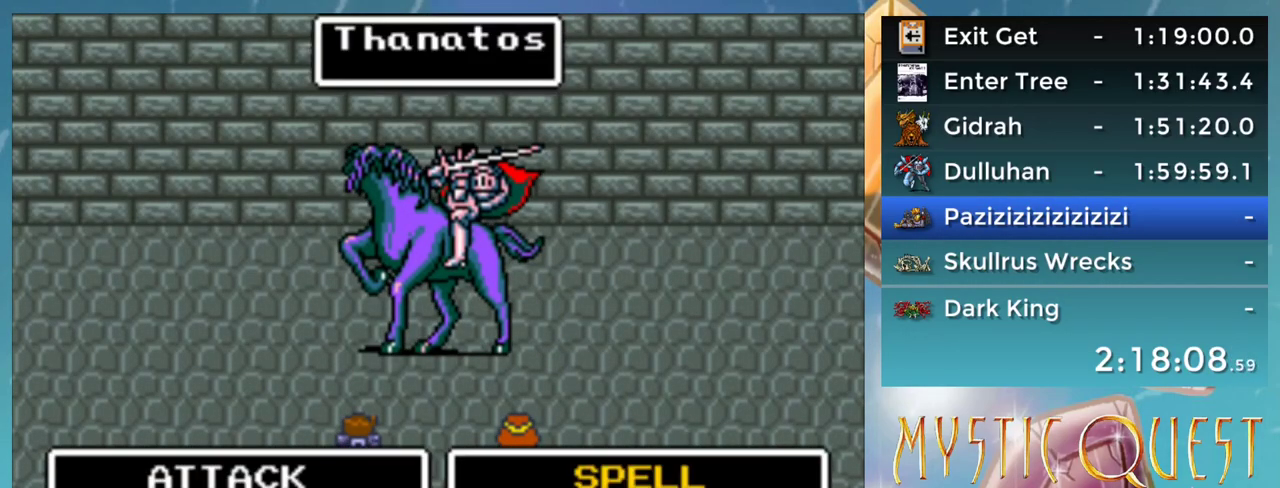
{"buttons": ["A", "B", "DPAD_RIGHT"], "events": [[383, "A", "up"], [433, "DPAD_RIGHT", "down"], [450, "B", "down"], [450, "DPAD_DOWN", "down"], [483, "DPAD_DOWN", "up"], [500, "A", "down"]]}
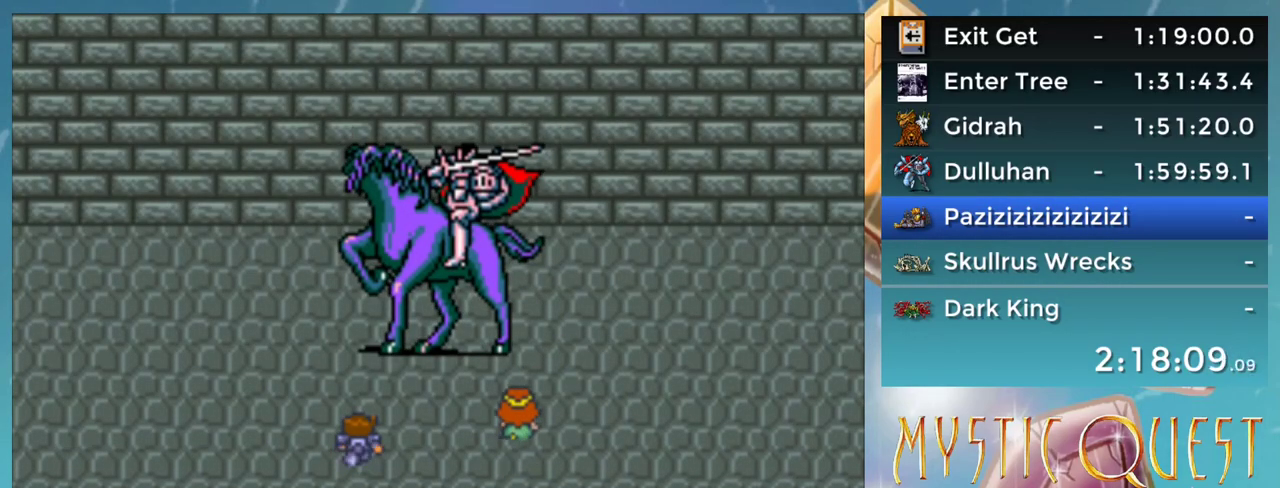
{"buttons": ["B", "DPAD_DOWN"]}
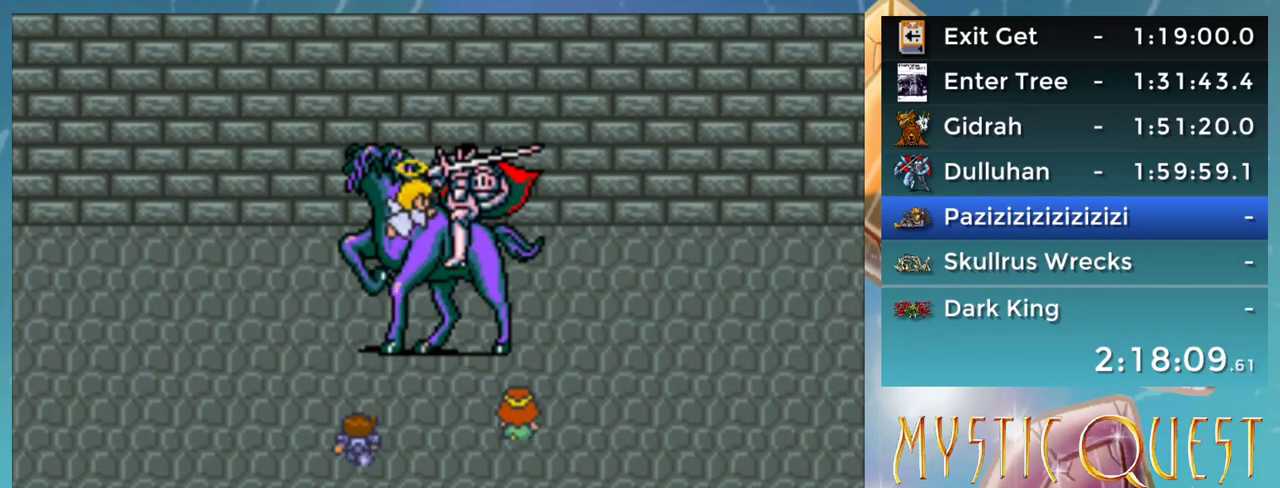
{"buttons": ["A"]}
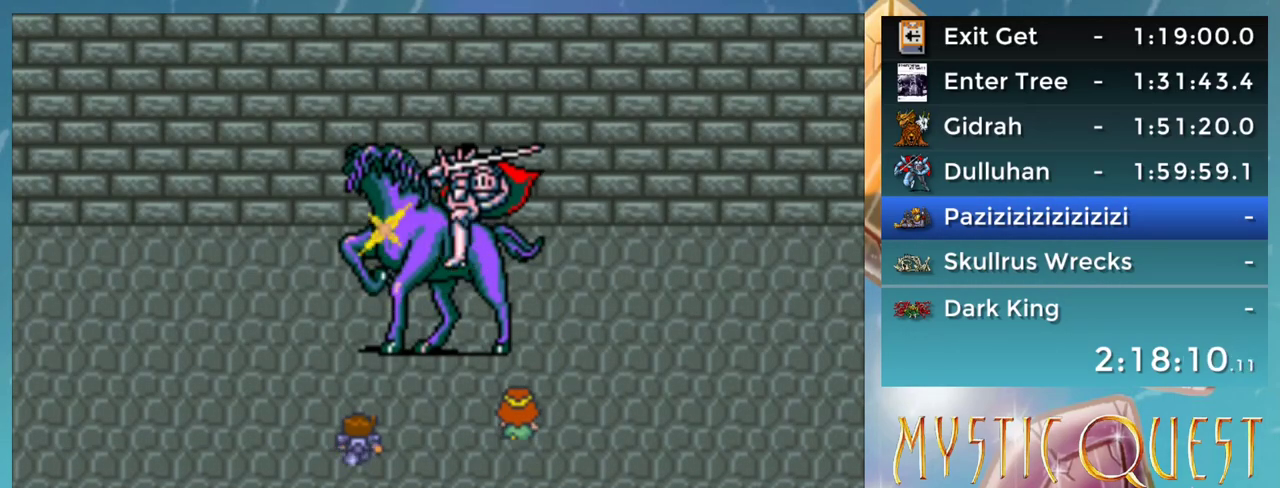
{"buttons": ["B"], "events": [[33, "A", "up"], [67, "DPAD_DOWN", "down"], [83, "B", "down"], [83, "DPAD_DOWN", "up"], [117, "A", "down"], [133, "B", "up"], [167, "A", "up"], [183, "DPAD_DOWN", "down"], [233, "DPAD_DOWN", "up"], [233, "DPAD_RIGHT", "down"], [267, "A", "down"], [283, "DPAD_RIGHT", "up"], [317, "A", "up"], [350, "B", "down"], [350, "DPAD_RIGHT", "down"], [400, "A", "down"], [433, "A", "up"], [433, "B", "up"], [433, "DPAD_RIGHT", "up"], [450, "DPAD_UP", "down"], [483, "DPAD_UP", "up"], [500, "B", "down"]]}
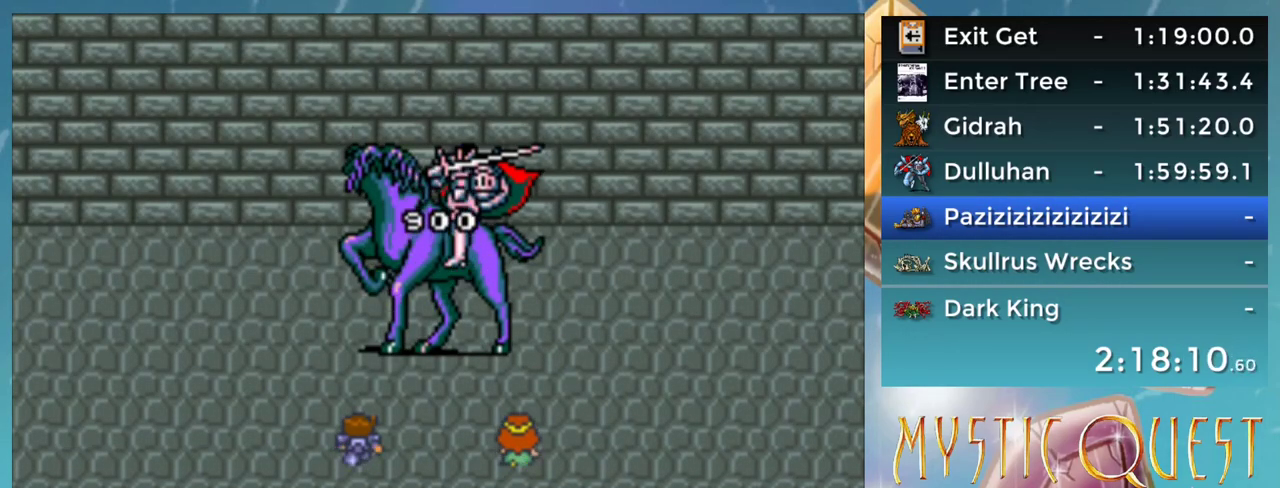
{"buttons": ["A", "DPAD_UP"], "events": [[33, "DPAD_DOWN", "down"], [33, "DPAD_RIGHT", "down"], [67, "A", "down"], [67, "B", "up"], [100, "A", "up"], [100, "DPAD_DOWN", "up"], [117, "DPAD_RIGHT", "up"], [133, "B", "down"], [167, "DPAD_RIGHT", "down"], [183, "A", "down"], [183, "B", "up"], [200, "DPAD_DOWN", "down"], [233, "A", "up"], [250, "DPAD_DOWN", "up"], [283, "B", "down"], [300, "DPAD_RIGHT", "up"], [300, "DPAD_UP", "down"], [333, "A", "down"], [333, "B", "up"], [333, "DPAD_UP", "up"], [367, "DPAD_DOWN", "down"], [383, "A", "up"], [383, "DPAD_RIGHT", "down"], [417, "B", "down"], [417, "DPAD_DOWN", "up"], [450, "DPAD_RIGHT", "up"], [467, "A", "down"], [483, "DPAD_UP", "down"], [500, "B", "up"]]}
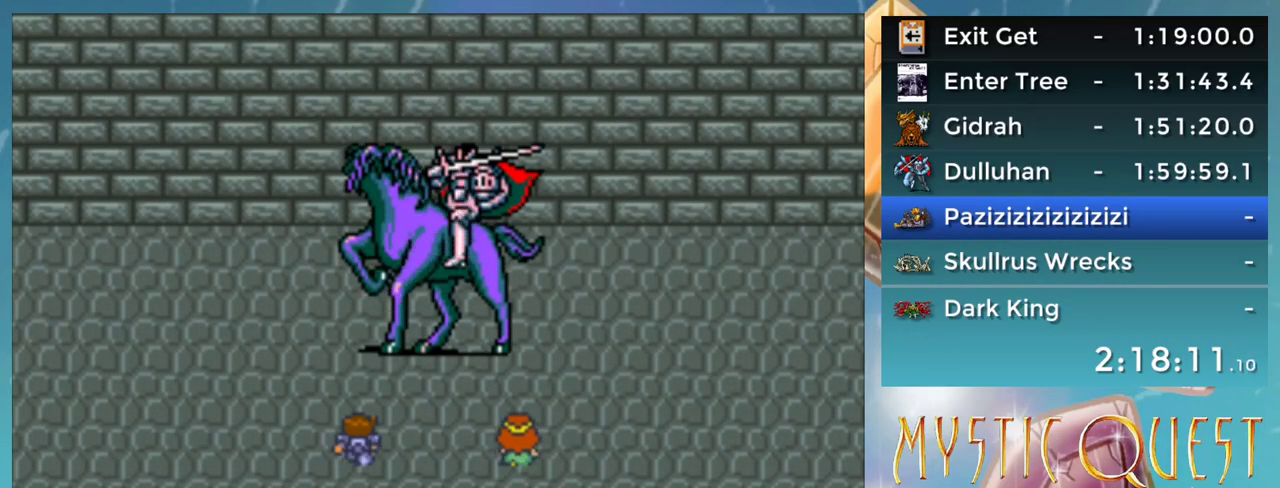
{"buttons": ["B", "DPAD_RIGHT"], "events": [[17, "A", "up"], [17, "DPAD_UP", "up"], [33, "DPAD_DOWN", "down"], [33, "DPAD_RIGHT", "down"], [67, "B", "down"], [83, "DPAD_DOWN", "up"], [100, "A", "down"], [100, "DPAD_RIGHT", "up"], [133, "B", "up"], [150, "A", "up"], [183, "DPAD_RIGHT", "down"], [200, "B", "down"], [250, "A", "down"], [250, "DPAD_RIGHT", "up"], [283, "B", "up"], [283, "DPAD_UP", "down"], [300, "A", "up"], [350, "B", "down"], [350, "DPAD_UP", "up"], [367, "DPAD_RIGHT", "down"], [383, "DPAD_RIGHT", "up"], [400, "A", "down"], [417, "B", "up"], [417, "DPAD_UP", "down"], [433, "A", "up"], [450, "DPAD_UP", "up"], [483, "DPAD_RIGHT", "down"], [500, "B", "down"]]}
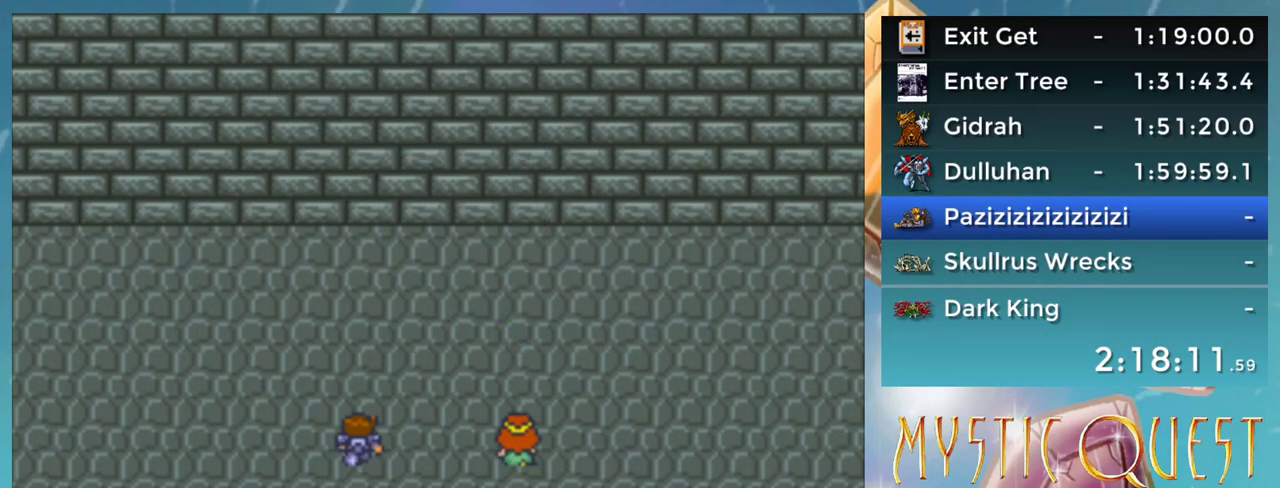
{"buttons": [], "events": [[33, "A", "down"], [67, "B", "up"], [83, "DPAD_RIGHT", "up"], [100, "A", "up"], [100, "DPAD_UP", "down"], [133, "B", "down"], [133, "DPAD_UP", "up"], [150, "DPAD_RIGHT", "down"], [183, "A", "down"], [183, "B", "up"], [200, "A", "up"], [200, "DPAD_RIGHT", "up"], [217, "DPAD_UP", "down"], [267, "B", "down"], [267, "DPAD_UP", "up"], [283, "A", "down"], [317, "A", "up"], [333, "B", "up"], [333, "DPAD_RIGHT", "down"], [383, "B", "down"], [400, "A", "down"], [400, "DPAD_RIGHT", "up"], [433, "B", "up"], [450, "A", "up"]]}
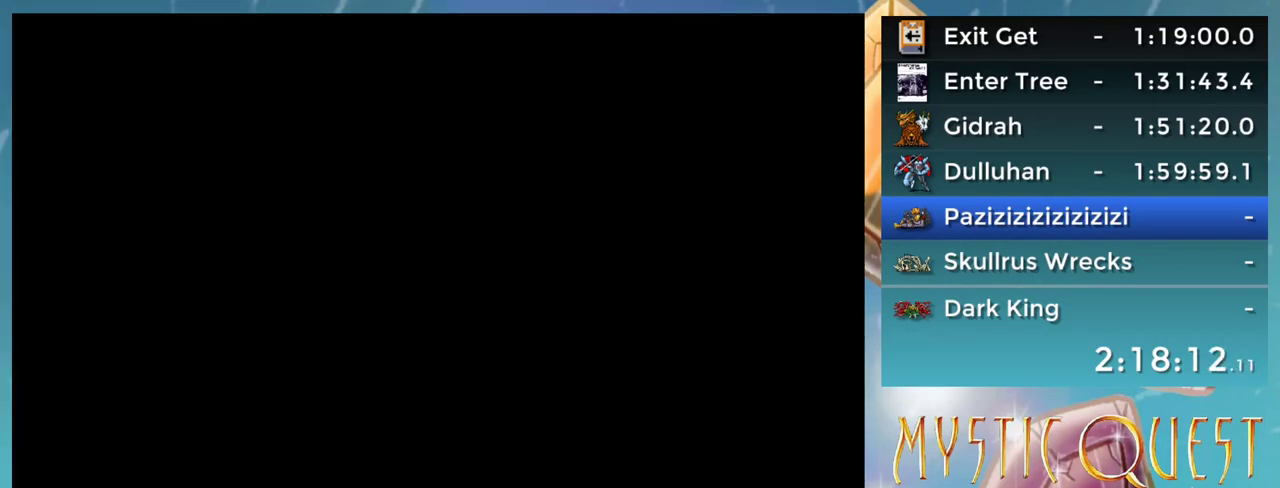
{"buttons": ["DPAD_UP"], "events": [[33, "DPAD_UP", "down"]]}
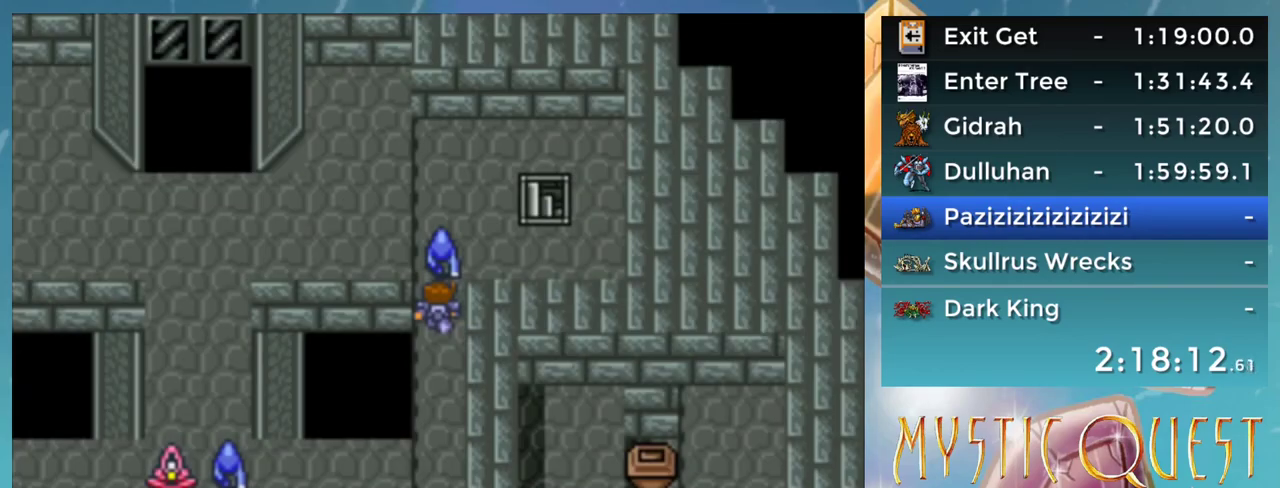
{"buttons": ["DPAD_UP"], "events": [[133, "DPAD_RIGHT", "down"], [133, "DPAD_UP", "up"], [350, "DPAD_RIGHT", "up"], [350, "DPAD_UP", "down"]]}
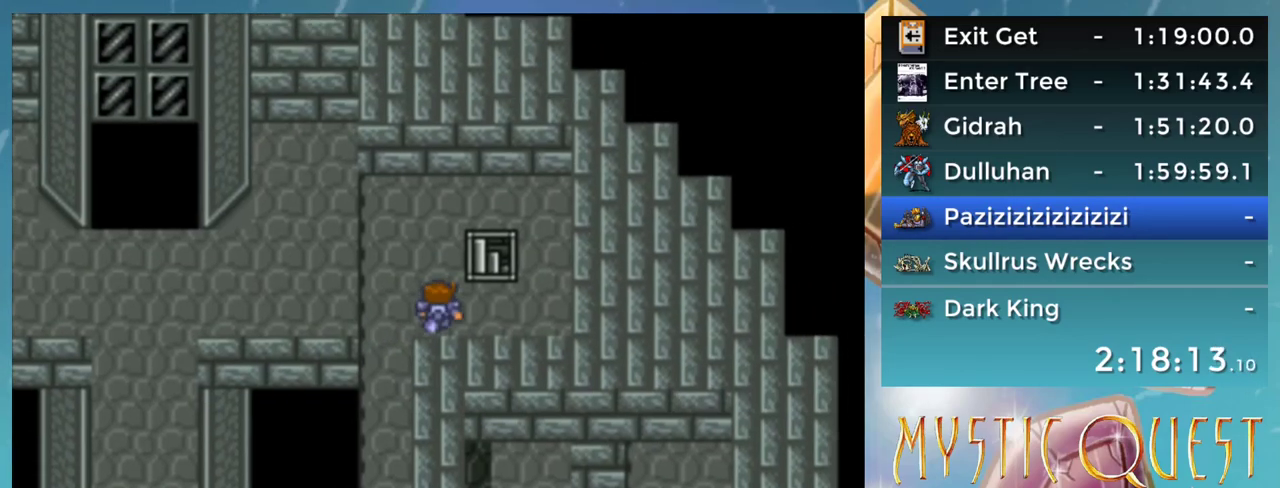
{"buttons": [], "events": [[17, "DPAD_RIGHT", "down"], [17, "DPAD_UP", "up"], [150, "DPAD_RIGHT", "up"]]}
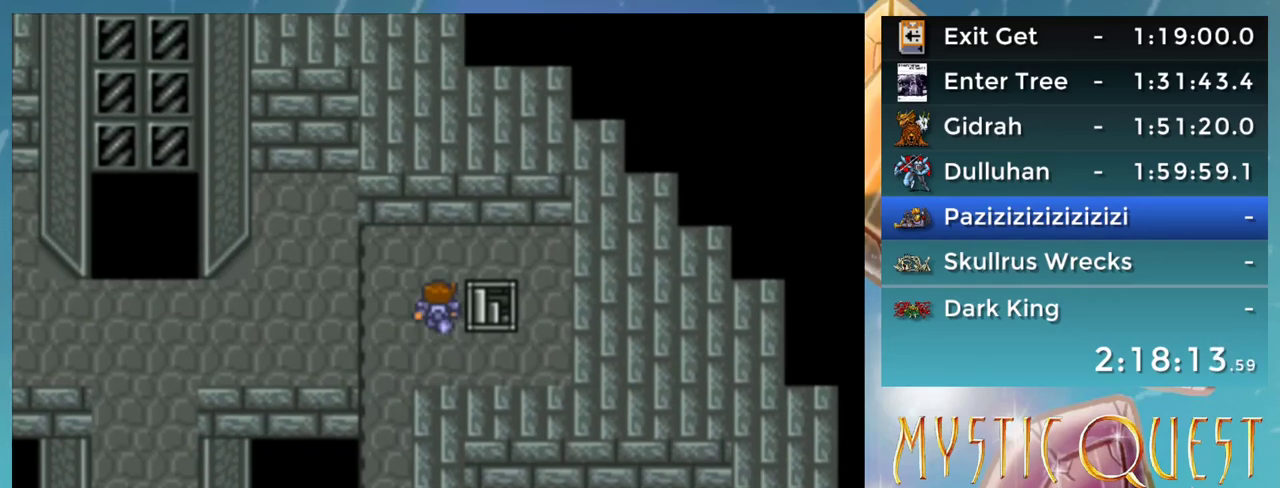
{"buttons": [], "events": [[133, "DPAD_RIGHT", "down"], [250, "DPAD_RIGHT", "up"]]}
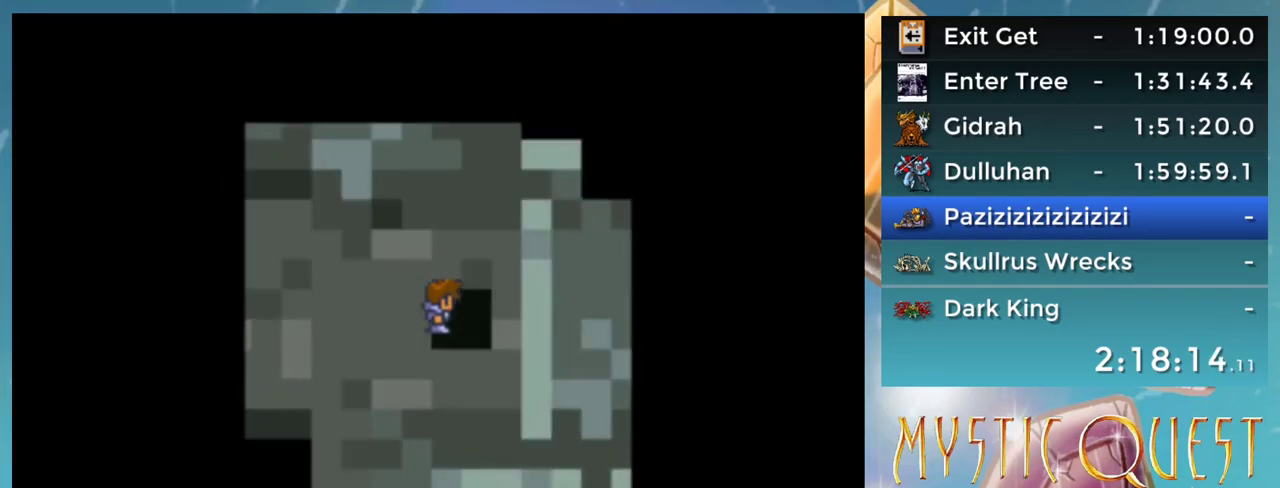
{"buttons": [], "events": []}
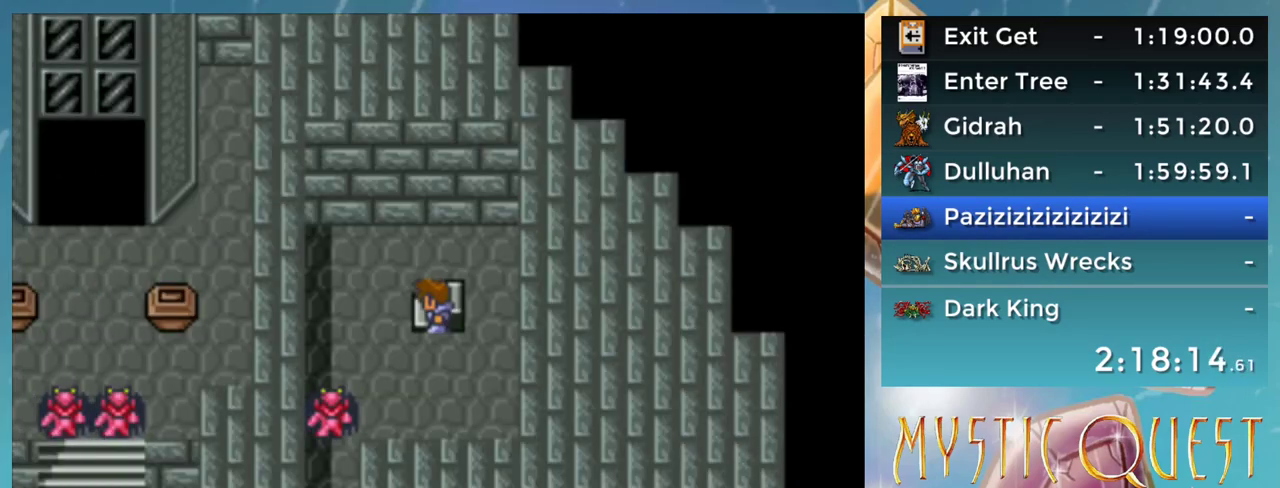
{"buttons": ["DPAD_LEFT"], "events": [[400, "DPAD_LEFT", "down"]]}
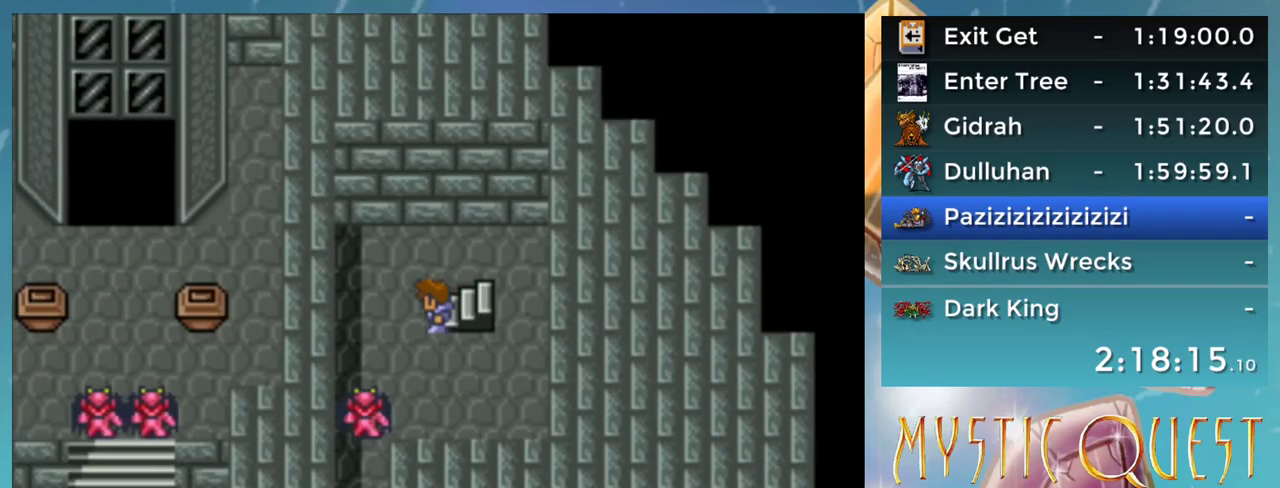
{"buttons": [], "events": [[267, "DPAD_LEFT", "up"]]}
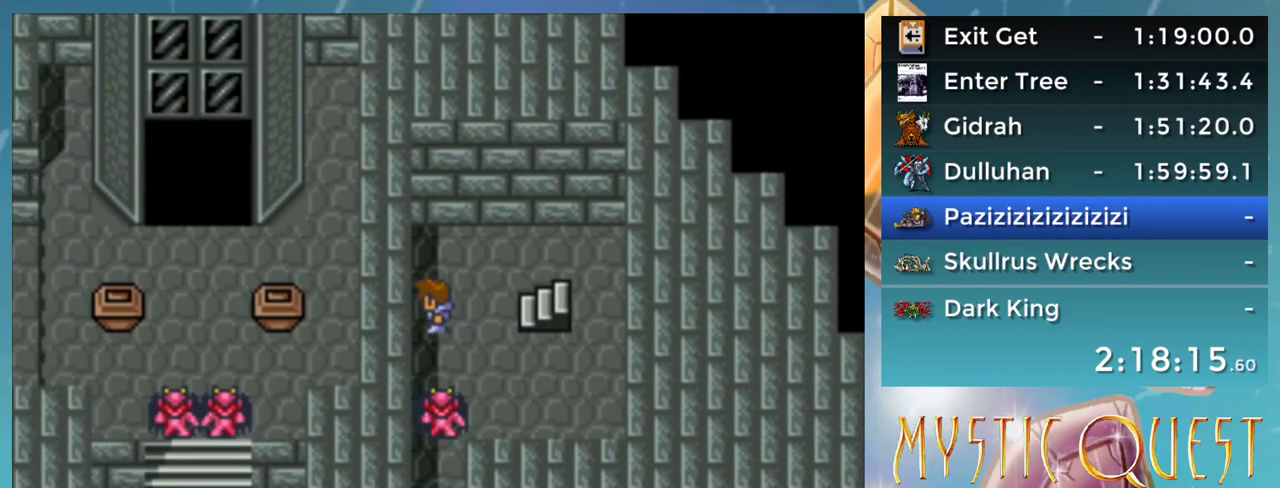
{"buttons": [], "events": []}
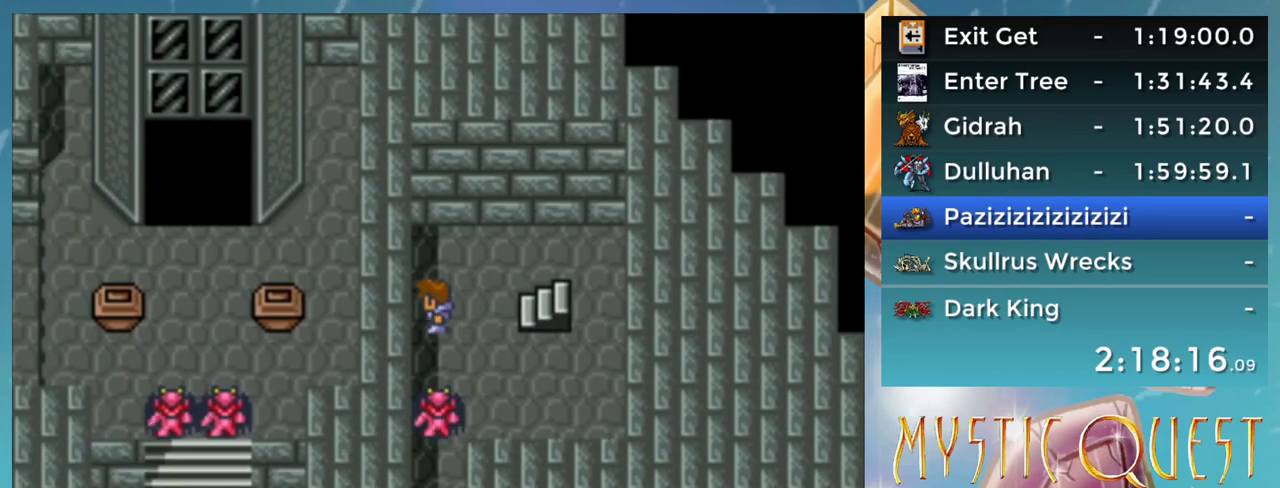
{"buttons": [], "events": []}
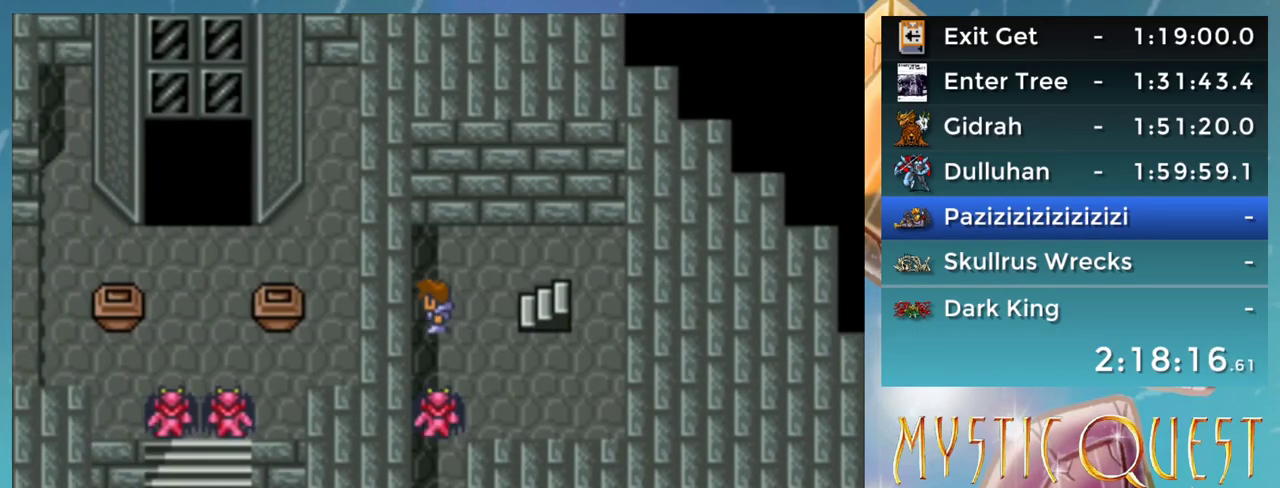
{"buttons": [], "events": []}
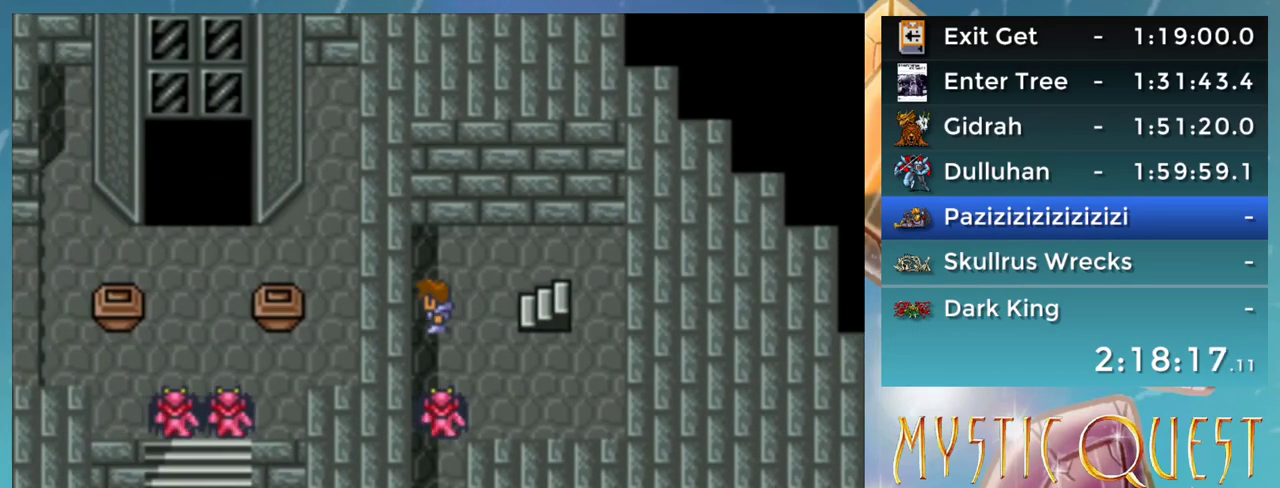
{"buttons": [], "events": []}
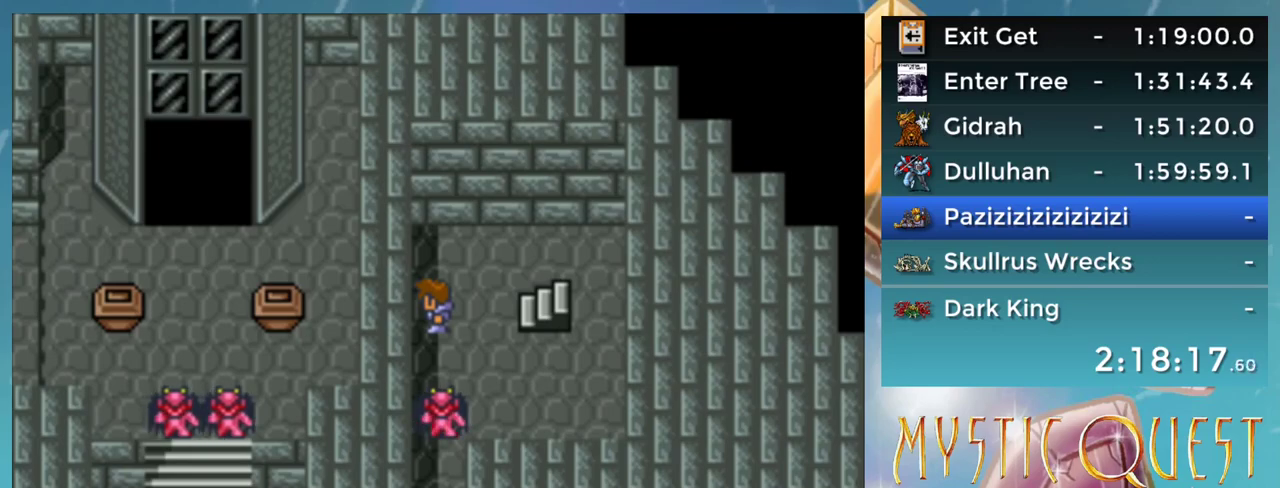
{"buttons": [], "events": []}
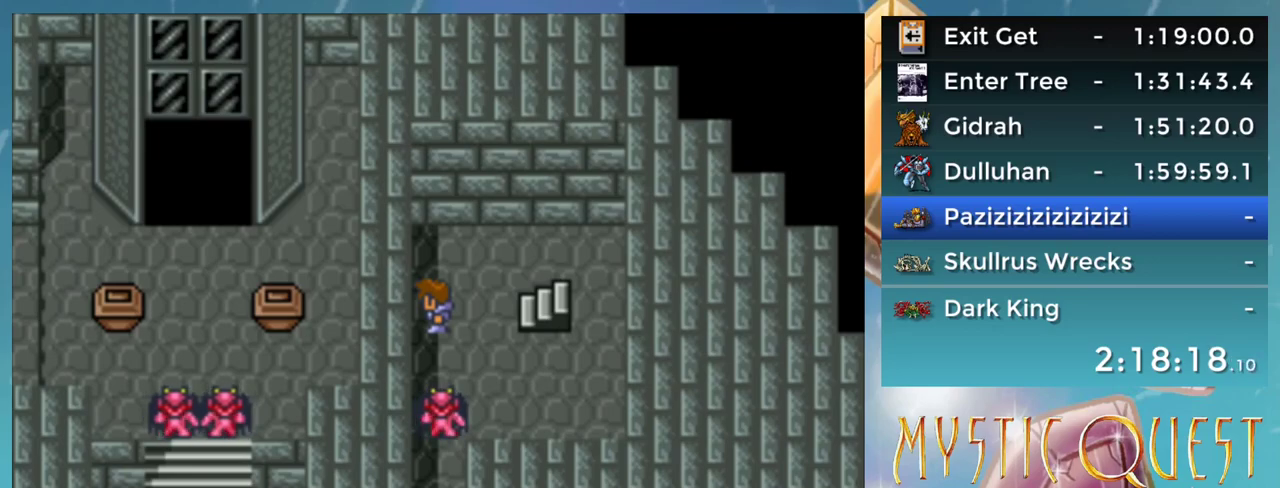
{"buttons": [], "events": []}
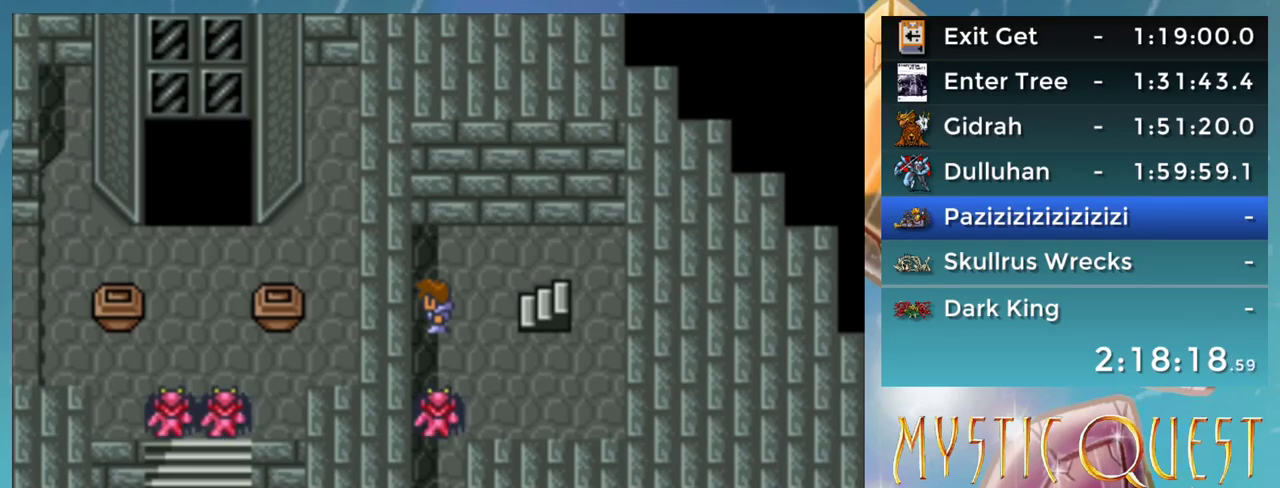
{"buttons": ["DPAD_DOWN"], "events": [[350, "DPAD_DOWN", "down"]]}